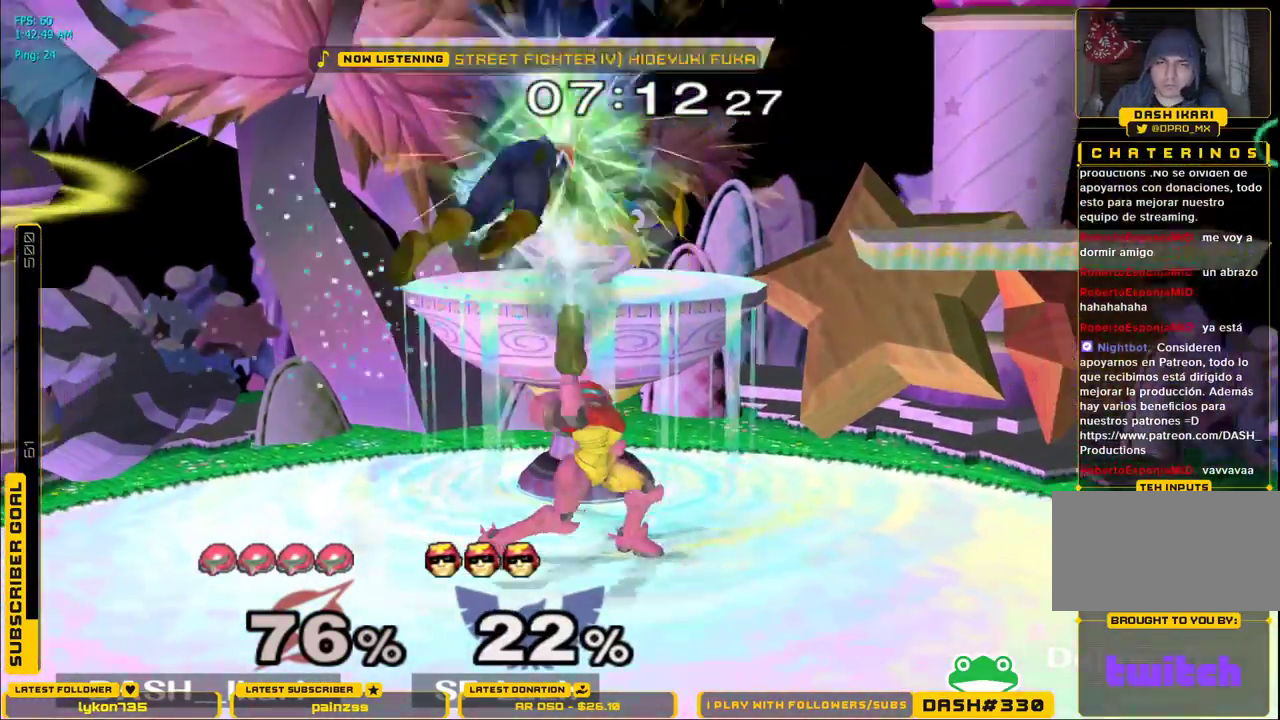
Gameplay with a controller (Nintendo layout); each line is a JSON object with the inputs held at the frame after it. "events" lists button and stick changes between this image and that frame as [ms after this image, input, new state], when the widget could be followed in between. Not read: L3 R3.
{"buttons": [], "left_stick": "center", "right_stick": "center", "events": [[100, "left_stick", "center"], [267, "left_stick", "right"], [333, "X", "down"], [467, "X", "up"], [483, "left_stick", "center"]]}
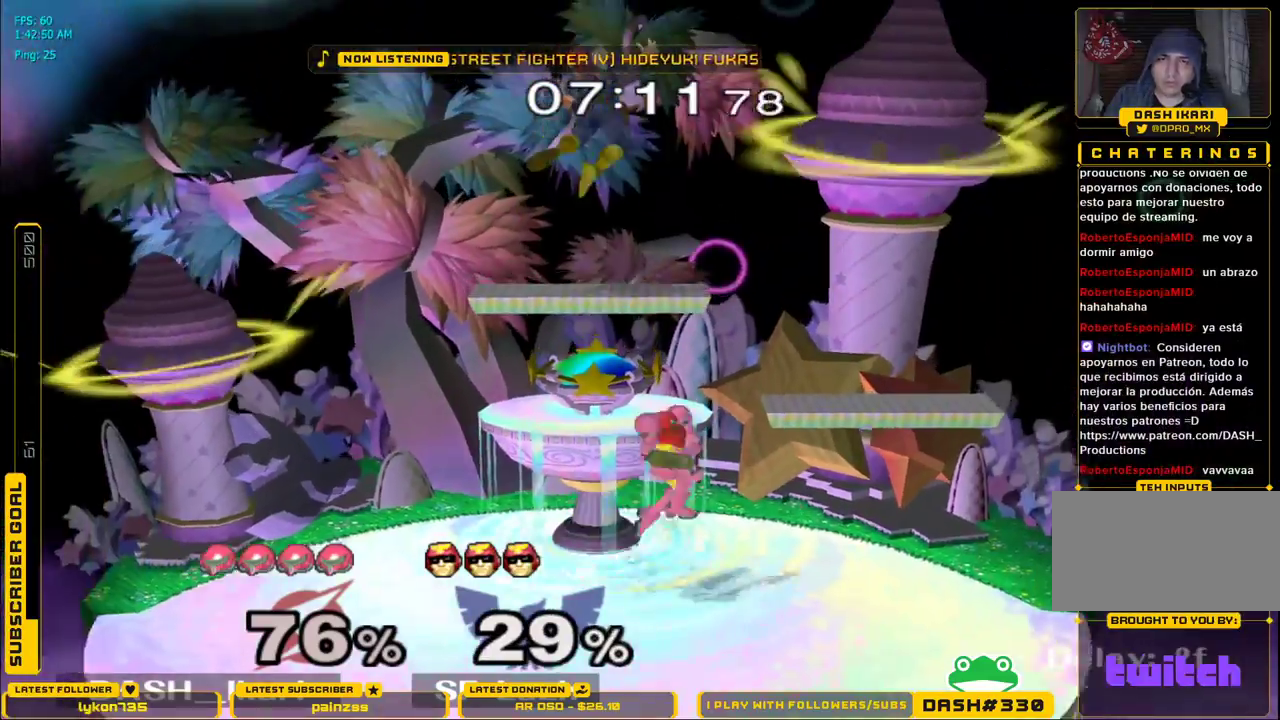
{"buttons": ["X"], "left_stick": "left", "right_stick": "down", "events": [[117, "X", "down"], [200, "left_stick", "left"], [367, "right_stick", "down"]]}
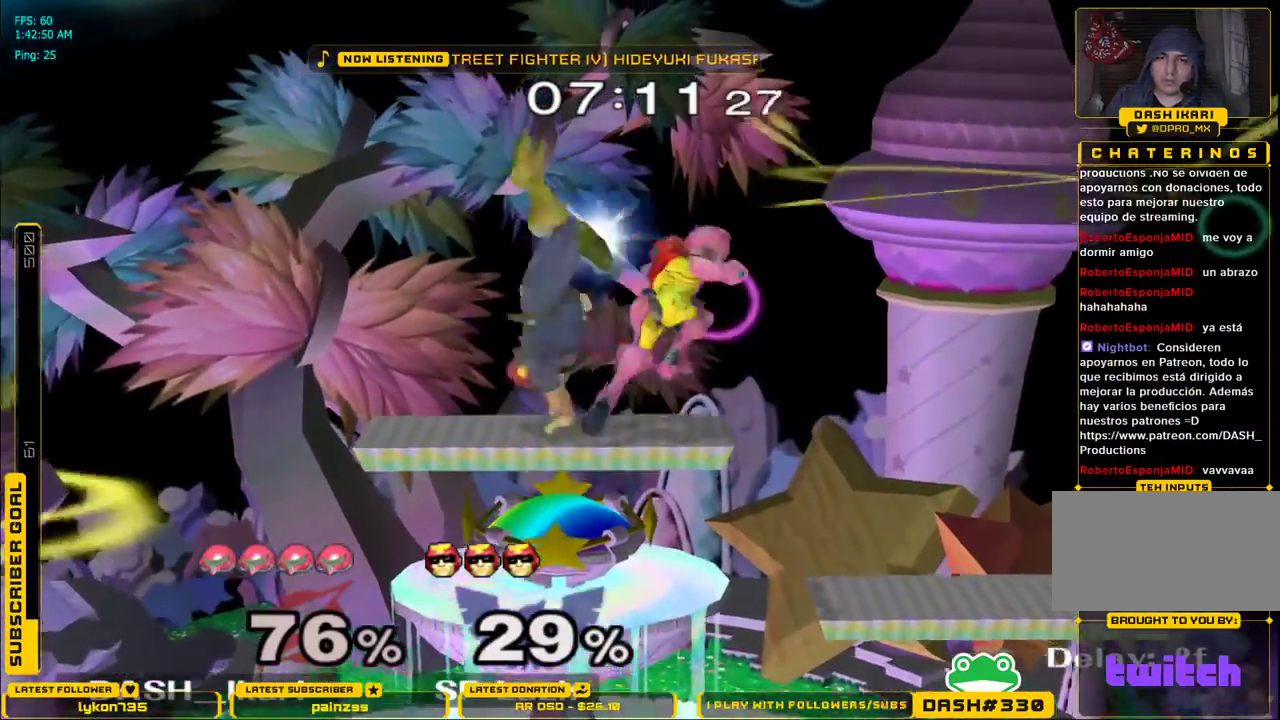
{"buttons": [], "left_stick": "center", "right_stick": "center", "events": [[300, "X", "up"], [317, "left_stick", "down"], [317, "right_stick", "center"], [333, "L1", "down"], [417, "L1", "up"], [433, "left_stick", "center"]]}
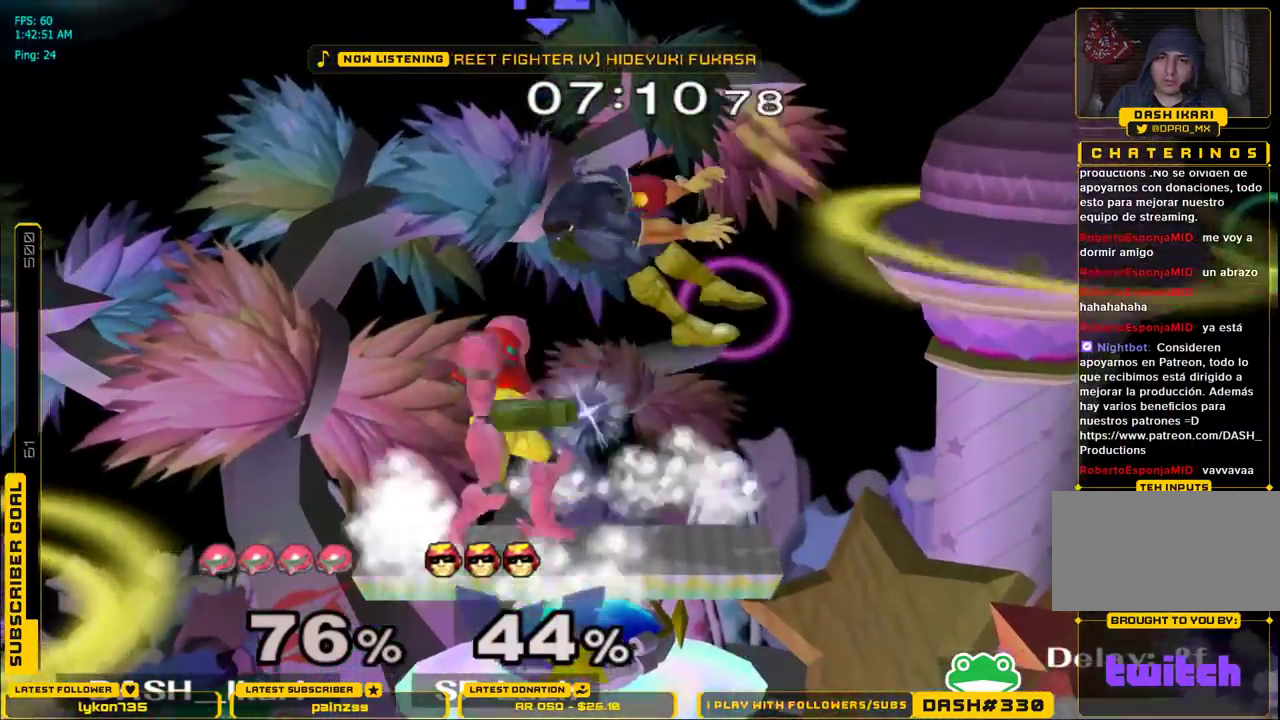
{"buttons": [], "left_stick": "center", "right_stick": "center", "events": [[117, "right_stick", "down"], [417, "right_stick", "center"]]}
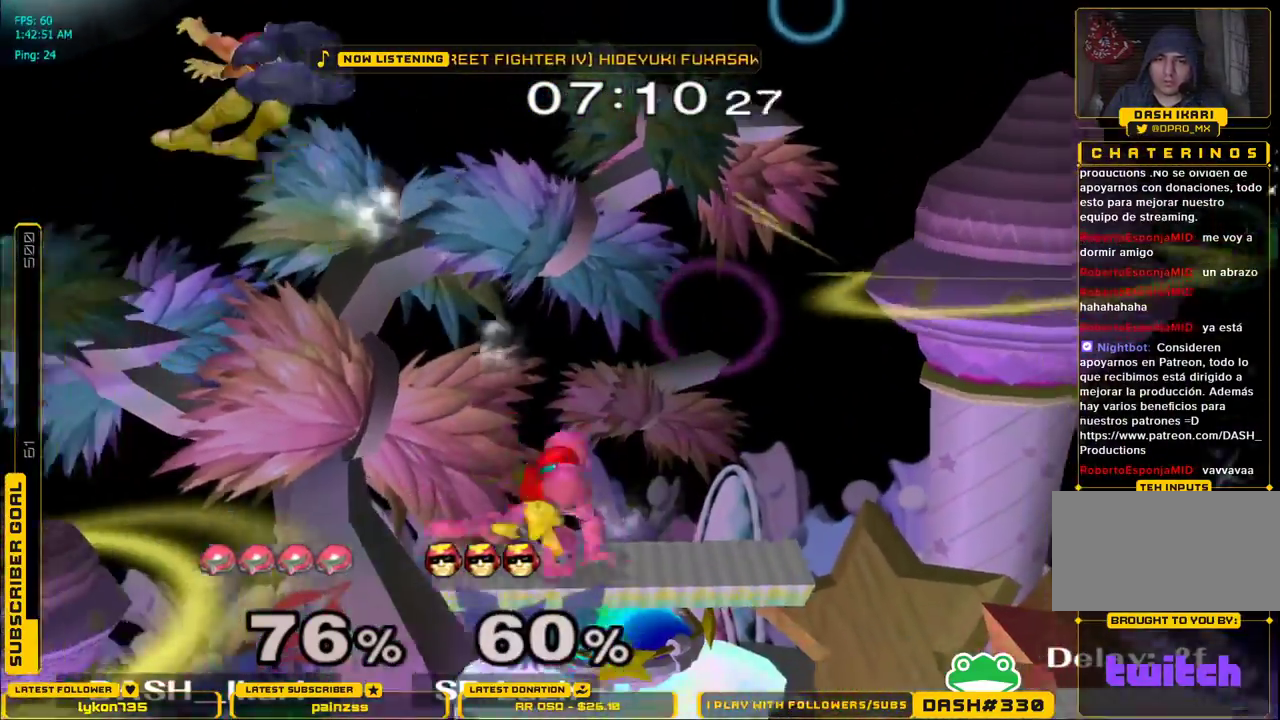
{"buttons": [], "left_stick": "left", "right_stick": "center", "events": [[500, "left_stick", "left"]]}
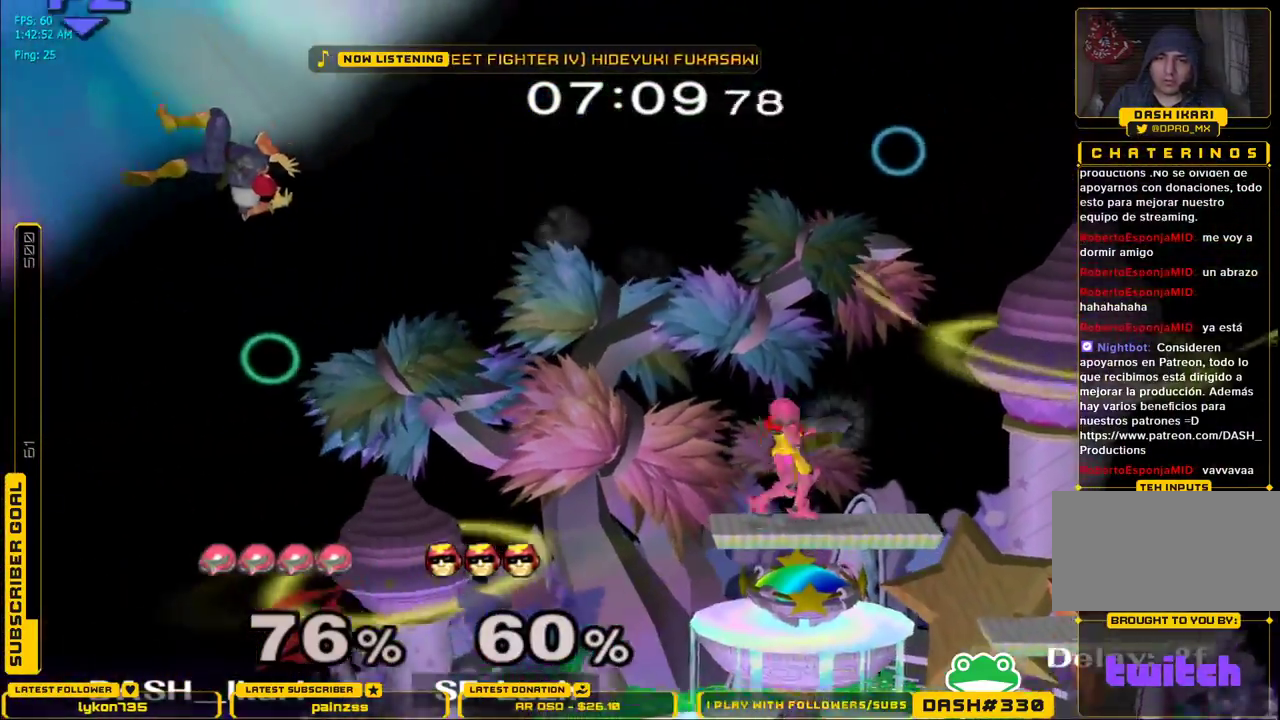
{"buttons": [], "left_stick": "center", "right_stick": "center", "events": [[250, "B", "down"], [250, "left_stick", "center"], [300, "B", "up"], [400, "B", "down"], [467, "B", "up"]]}
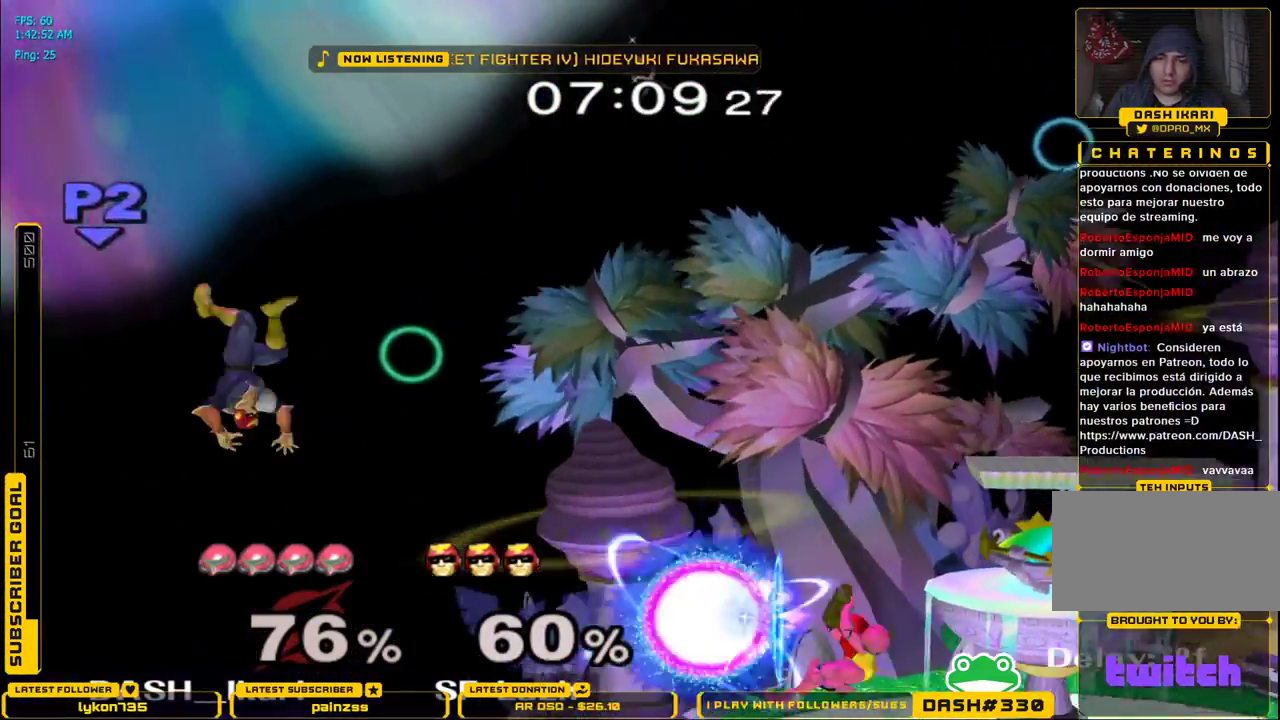
{"buttons": [], "left_stick": "center", "right_stick": "center", "events": []}
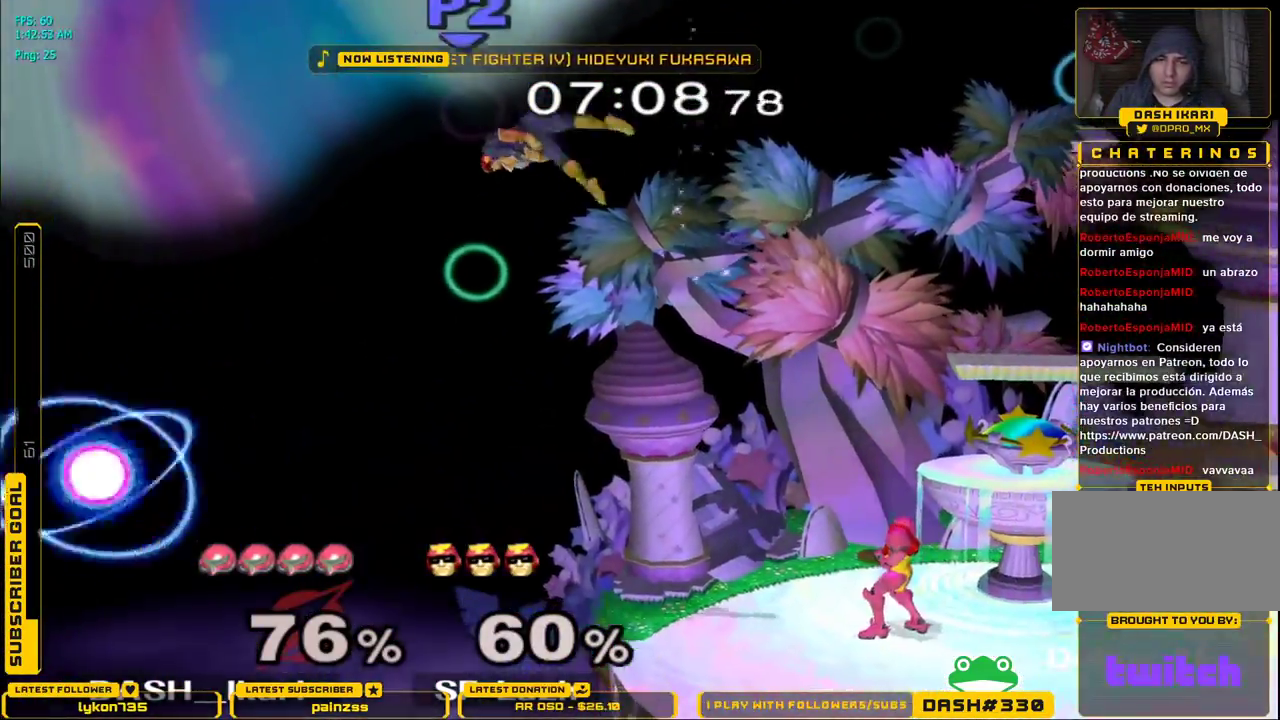
{"buttons": ["A", "X"], "left_stick": "right", "right_stick": "center", "events": [[67, "left_stick", "left"], [150, "X", "down"], [217, "left_stick", "center"], [233, "A", "down"], [383, "left_stick", "right"]]}
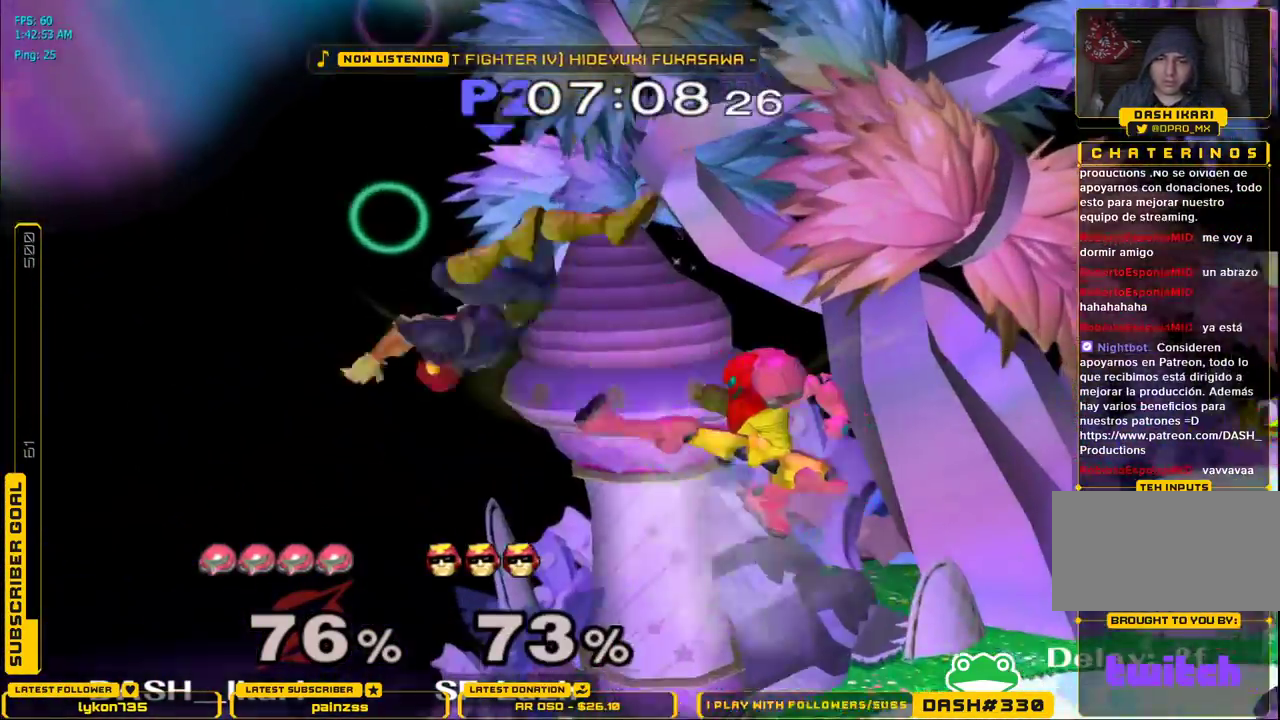
{"buttons": [], "left_stick": "down", "right_stick": "center", "events": [[233, "A", "up"], [233, "X", "up"], [233, "left_stick", "left"], [467, "left_stick", "down"]]}
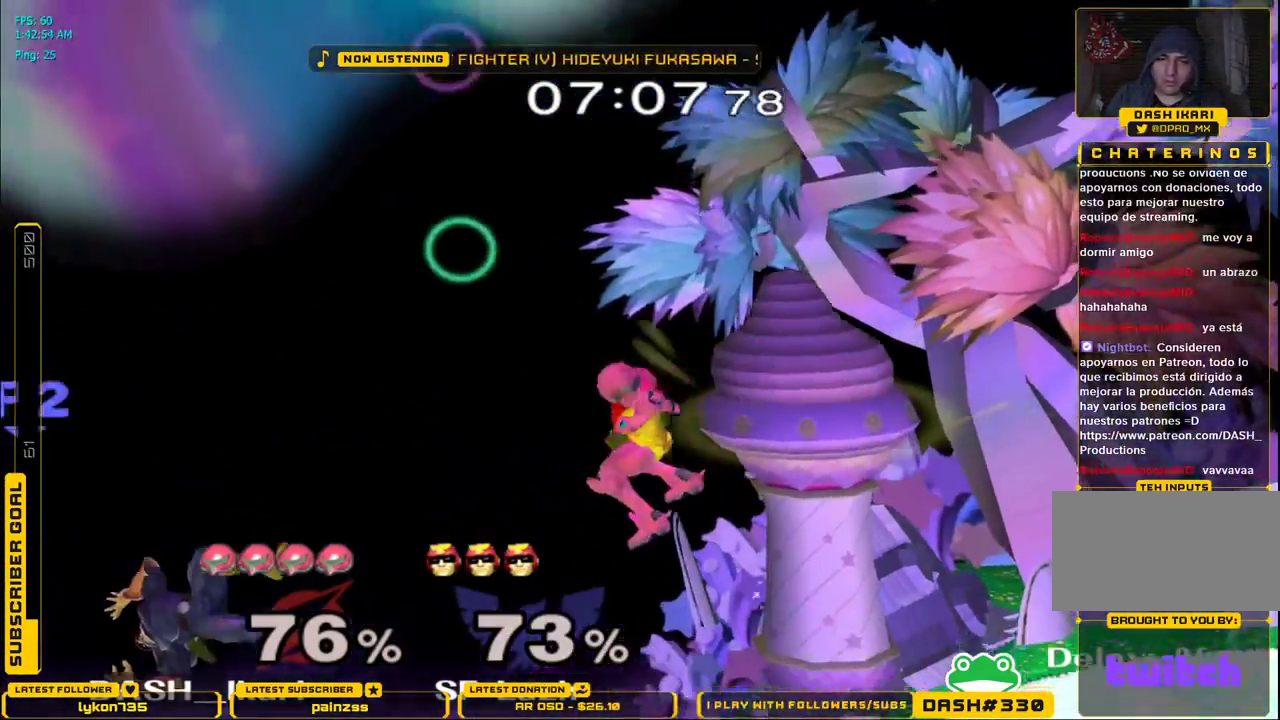
{"buttons": [], "left_stick": "right", "right_stick": "center"}
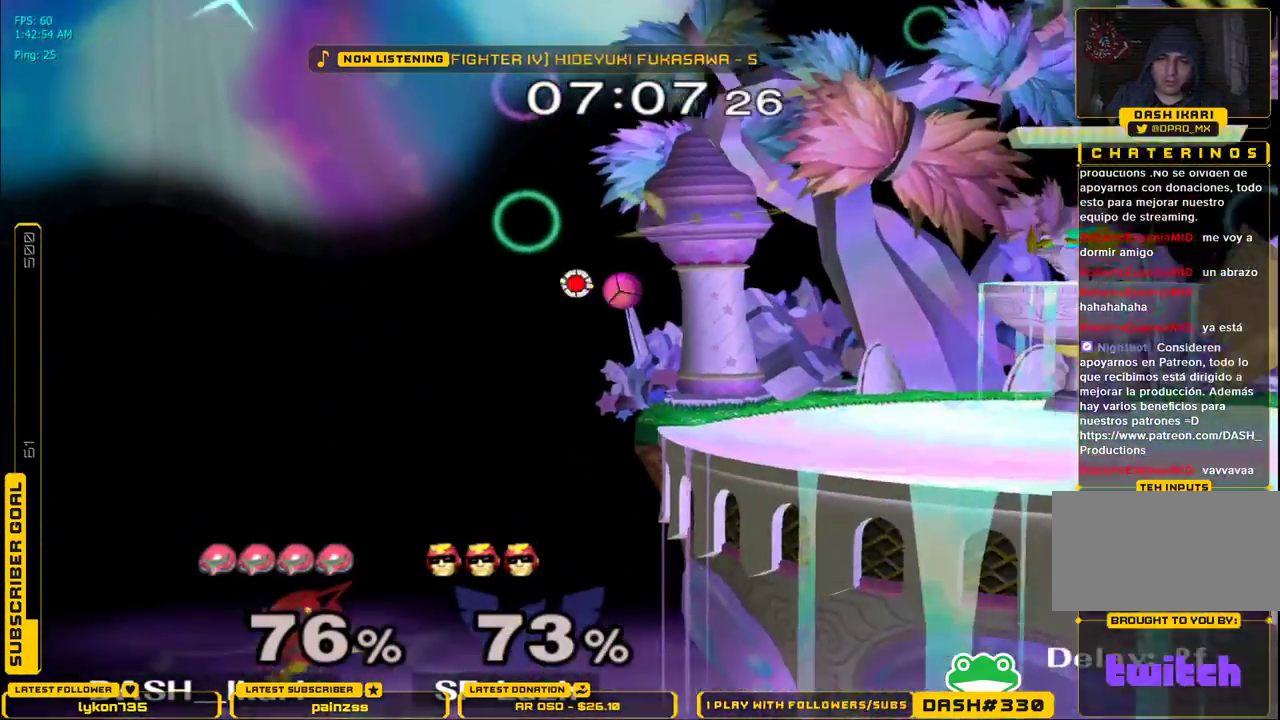
{"buttons": ["A"], "left_stick": "down", "right_stick": "center", "events": [[83, "X", "down"], [183, "X", "up"], [317, "left_stick", "down"], [417, "A", "down"]]}
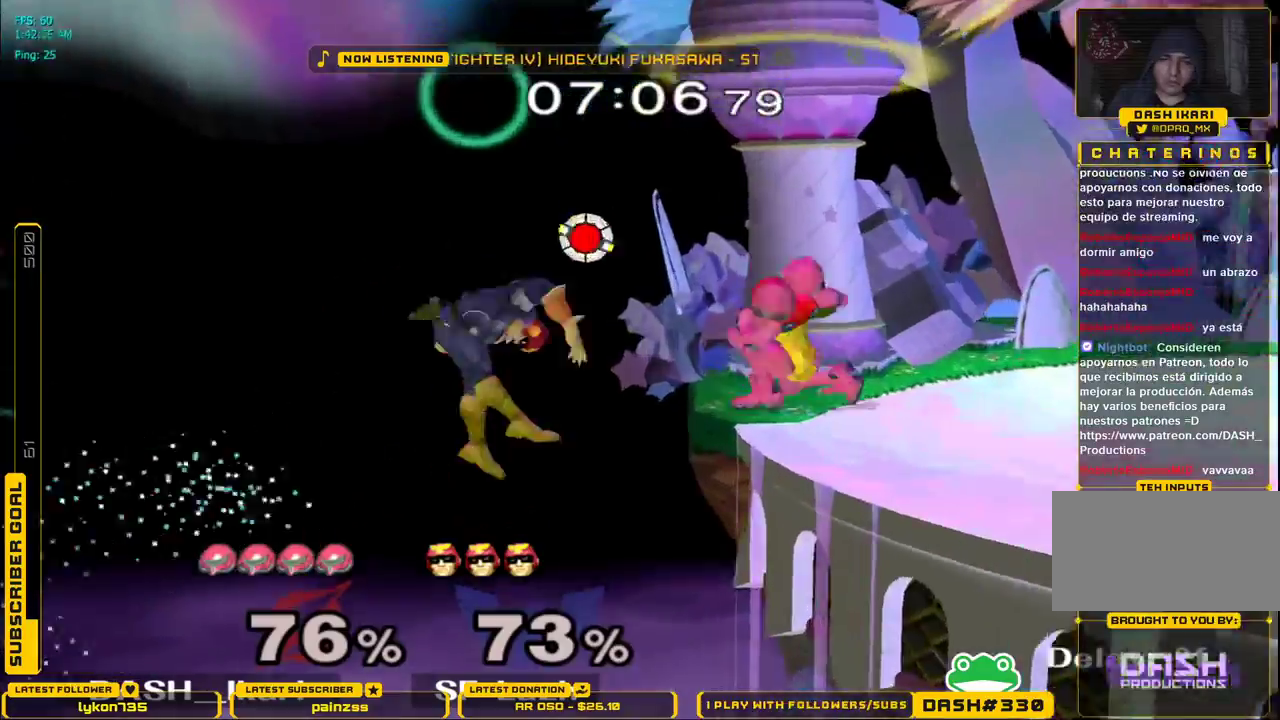
{"buttons": [], "left_stick": "down", "right_stick": "center", "events": [[50, "A", "up"], [100, "A", "down"], [133, "A", "up"], [183, "A", "down"], [217, "A", "up"], [233, "A", "down"], [450, "A", "up"]]}
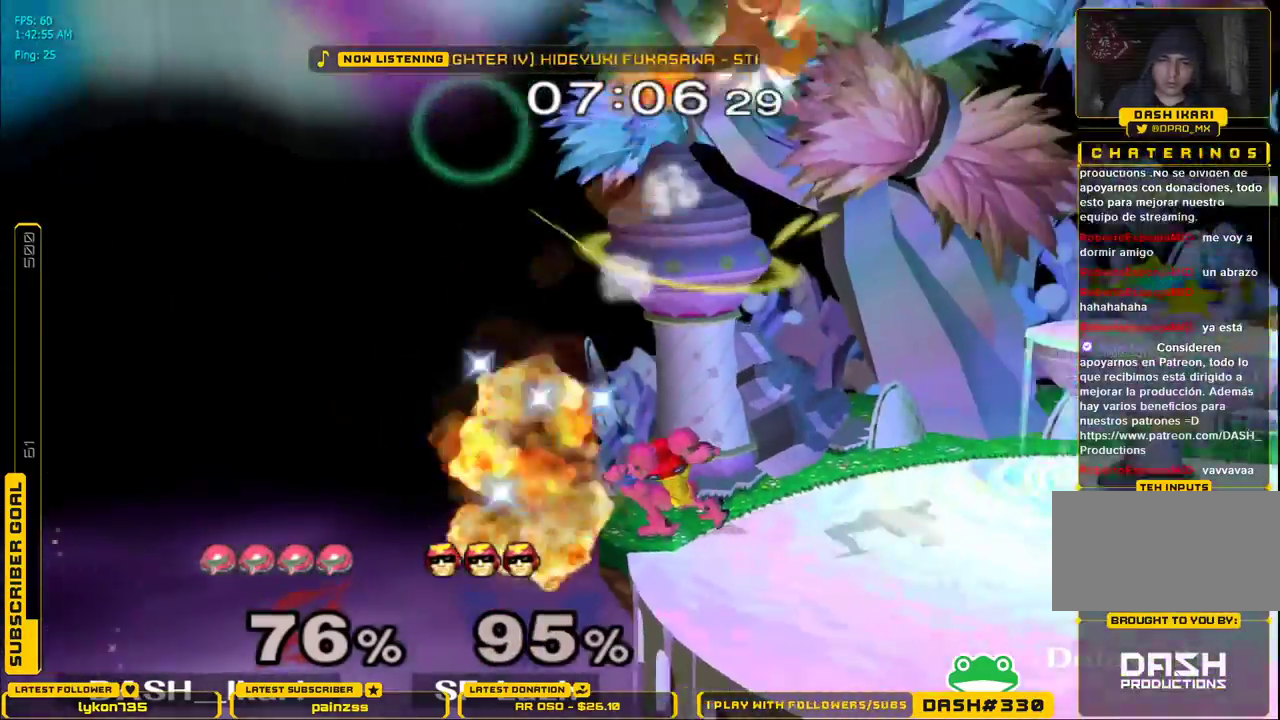
{"buttons": ["X"], "left_stick": "right", "right_stick": "center", "events": [[33, "left_stick", "center"], [367, "X", "down"], [367, "left_stick", "right"]]}
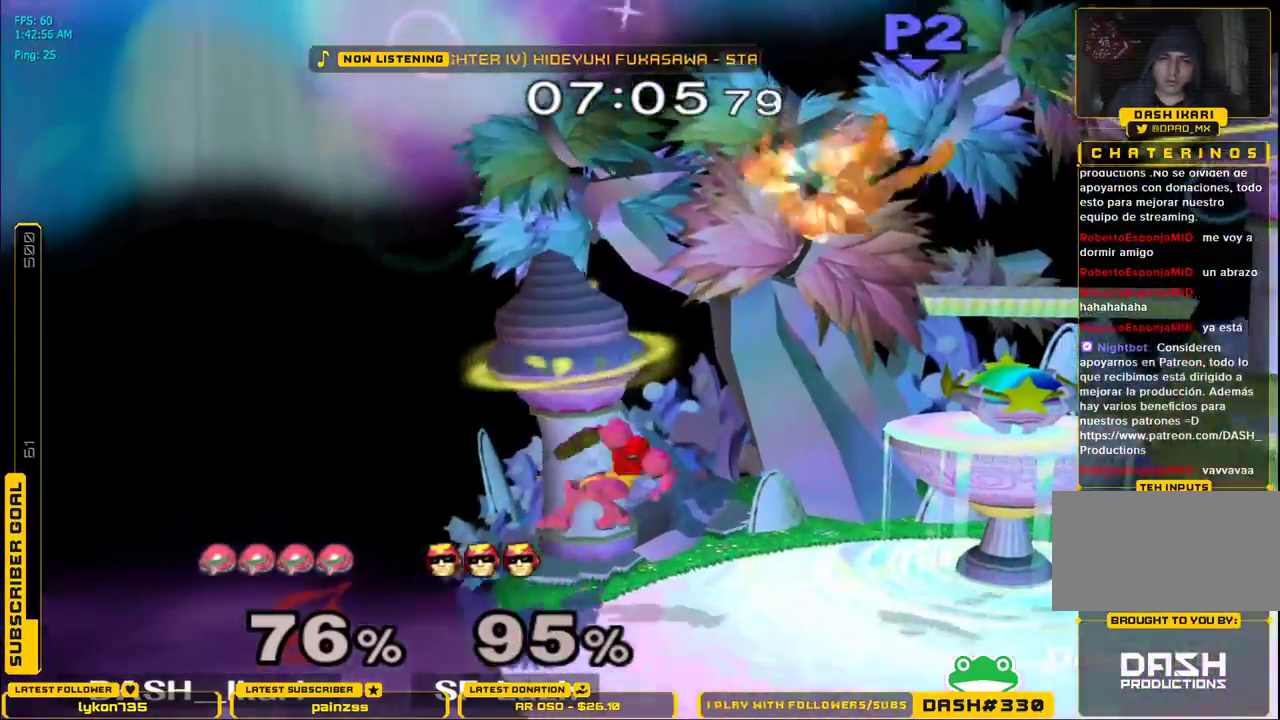
{"buttons": [], "left_stick": "right", "right_stick": "center", "events": [[33, "right_stick", "right"], [400, "X", "up"], [417, "right_stick", "center"]]}
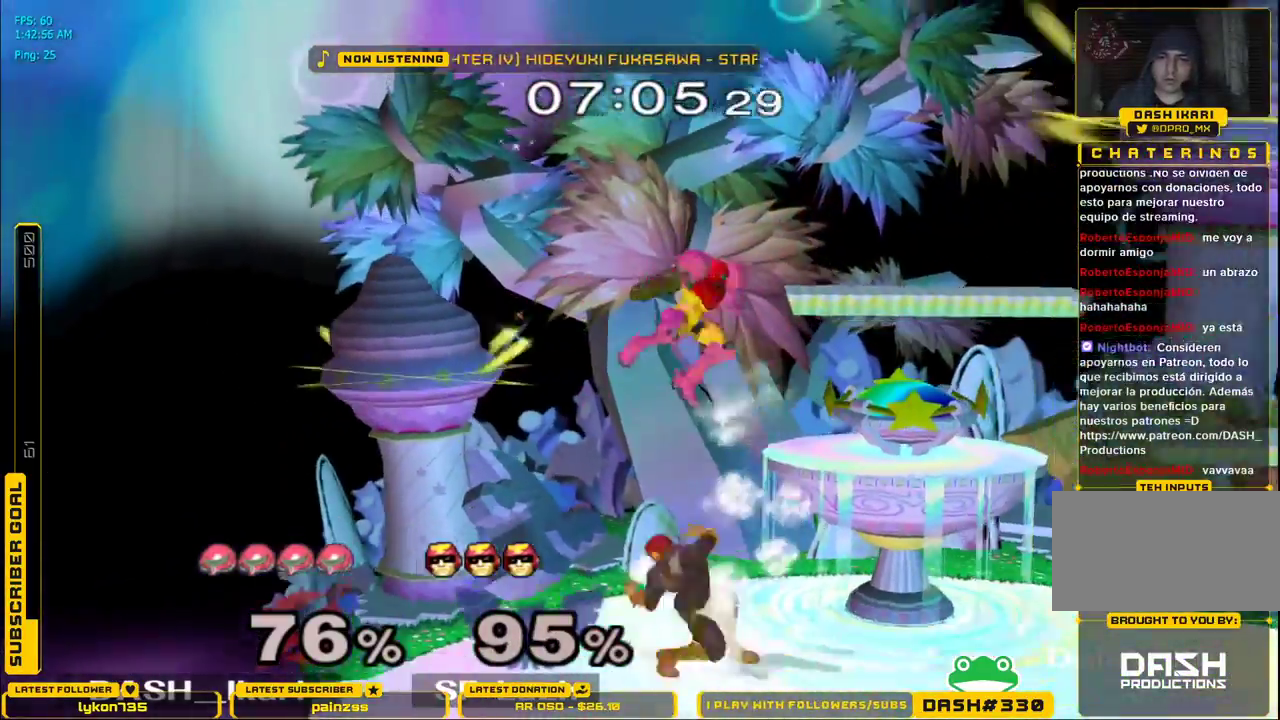
{"buttons": ["A"], "left_stick": "up-left", "right_stick": "center", "events": [[50, "left_stick", "down"], [100, "right_stick", "up"], [117, "left_stick", "down-left"], [233, "right_stick", "center"], [250, "L1", "down"], [317, "left_stick", "left"], [333, "L1", "up"], [383, "A", "down"], [433, "A", "up"], [467, "A", "down"], [500, "left_stick", "up-left"]]}